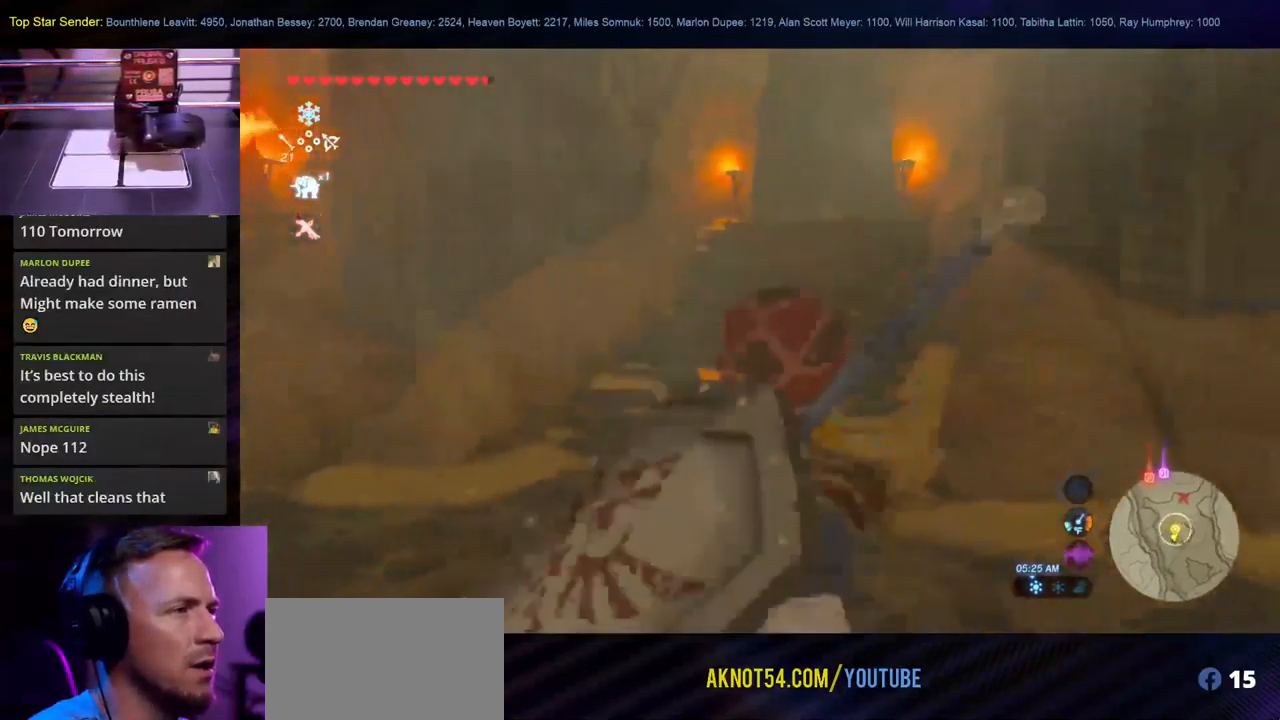
Gameplay with a controller (Nintendo layout); each line is a JSON object with the inputs held at the frame after it. "events" lists button and stick changes between this image and that frame as [ms after this image, input, new state], when the widget could be followed in between. Not read: B L1 L2 L3 R1 R2 R3.
{"buttons": [], "left_stick": "up", "right_stick": "center", "events": []}
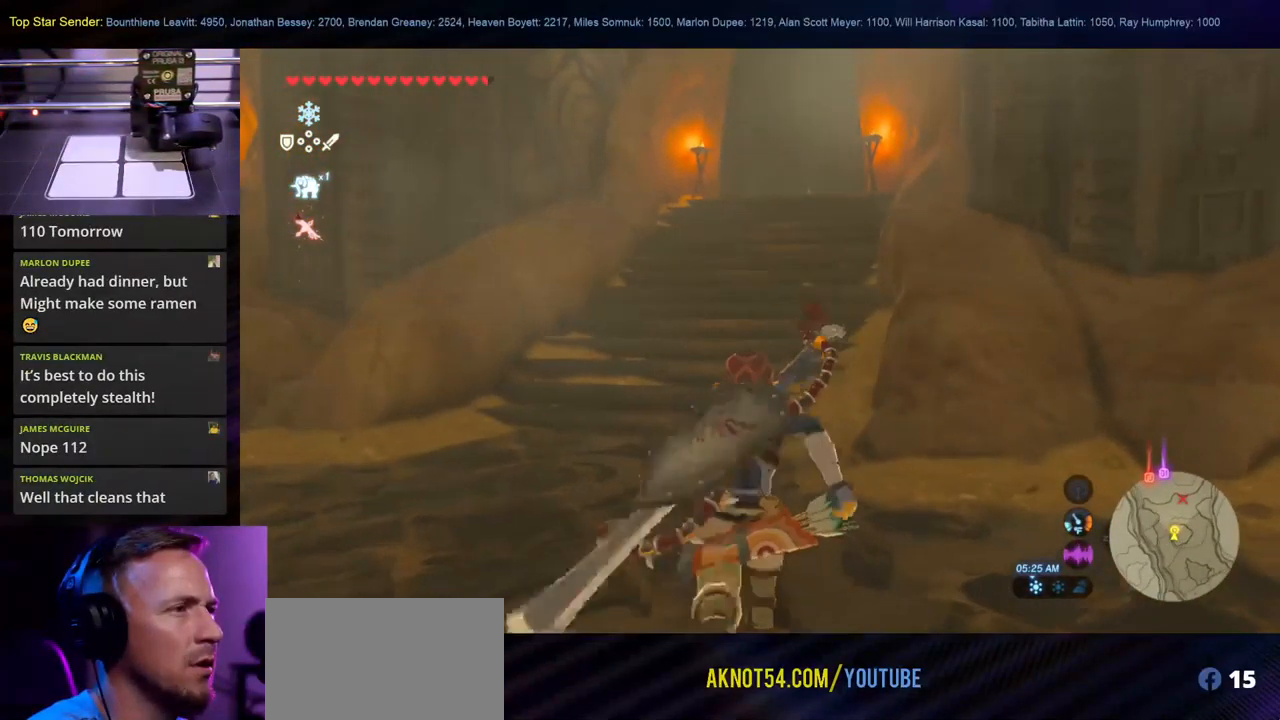
{"buttons": [], "left_stick": "up", "right_stick": "center", "events": []}
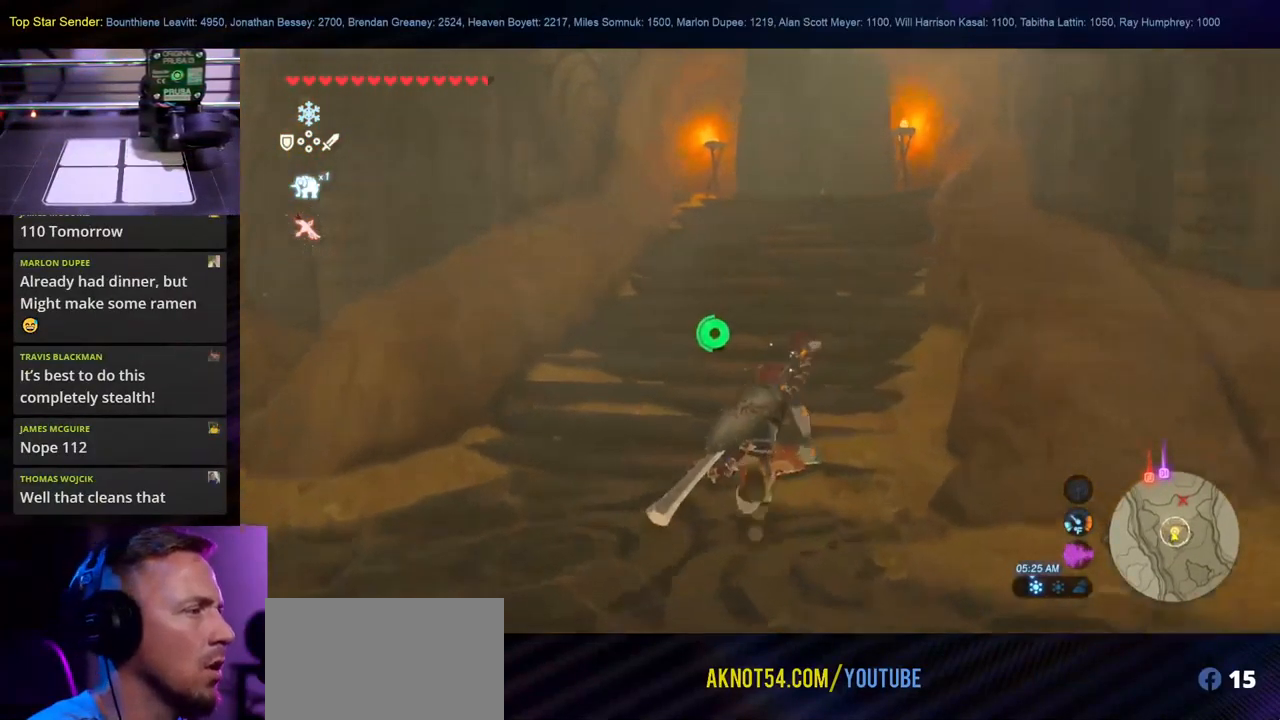
{"buttons": [], "left_stick": "up", "right_stick": "center", "events": []}
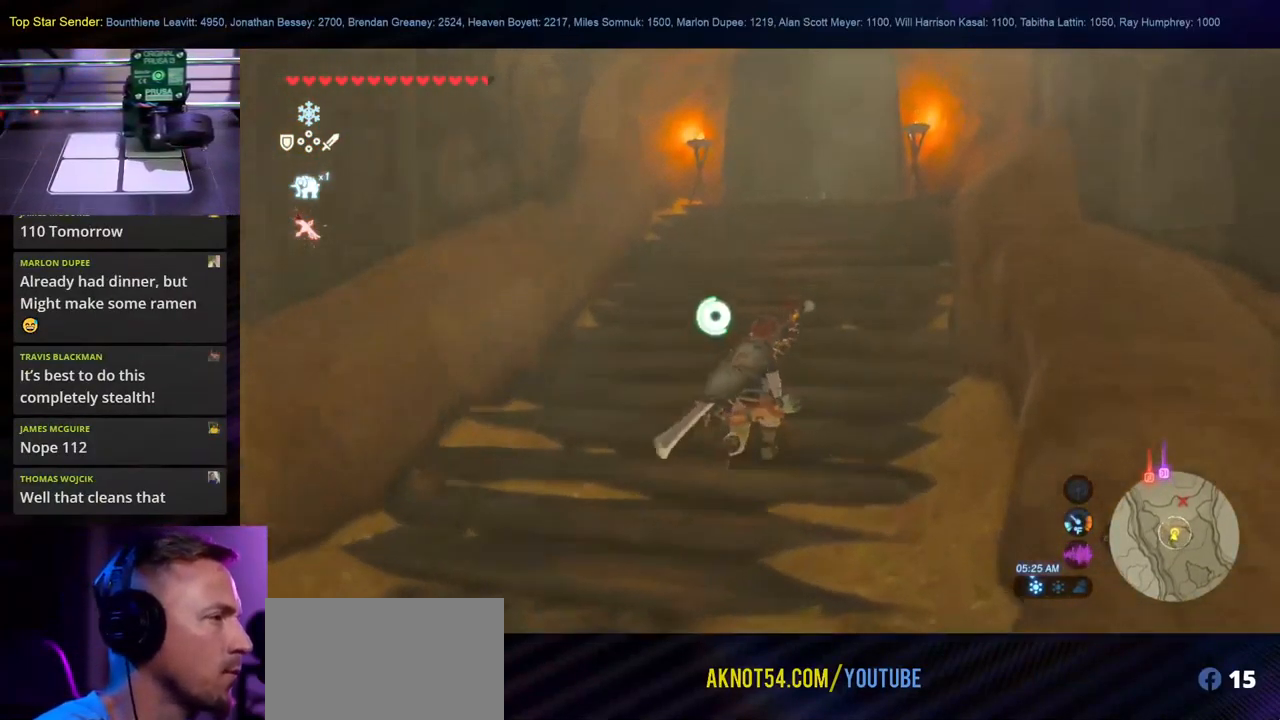
{"buttons": [], "left_stick": "up", "right_stick": "center", "events": []}
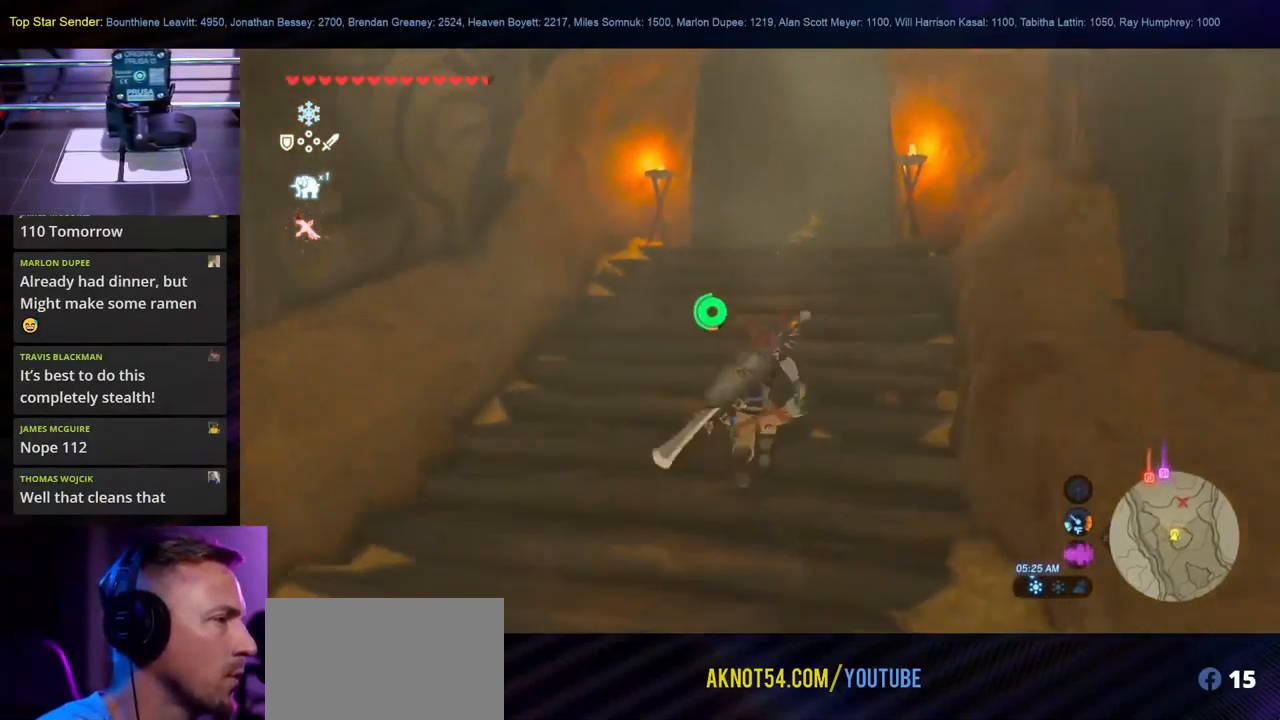
{"buttons": [], "left_stick": "up", "right_stick": "center", "events": []}
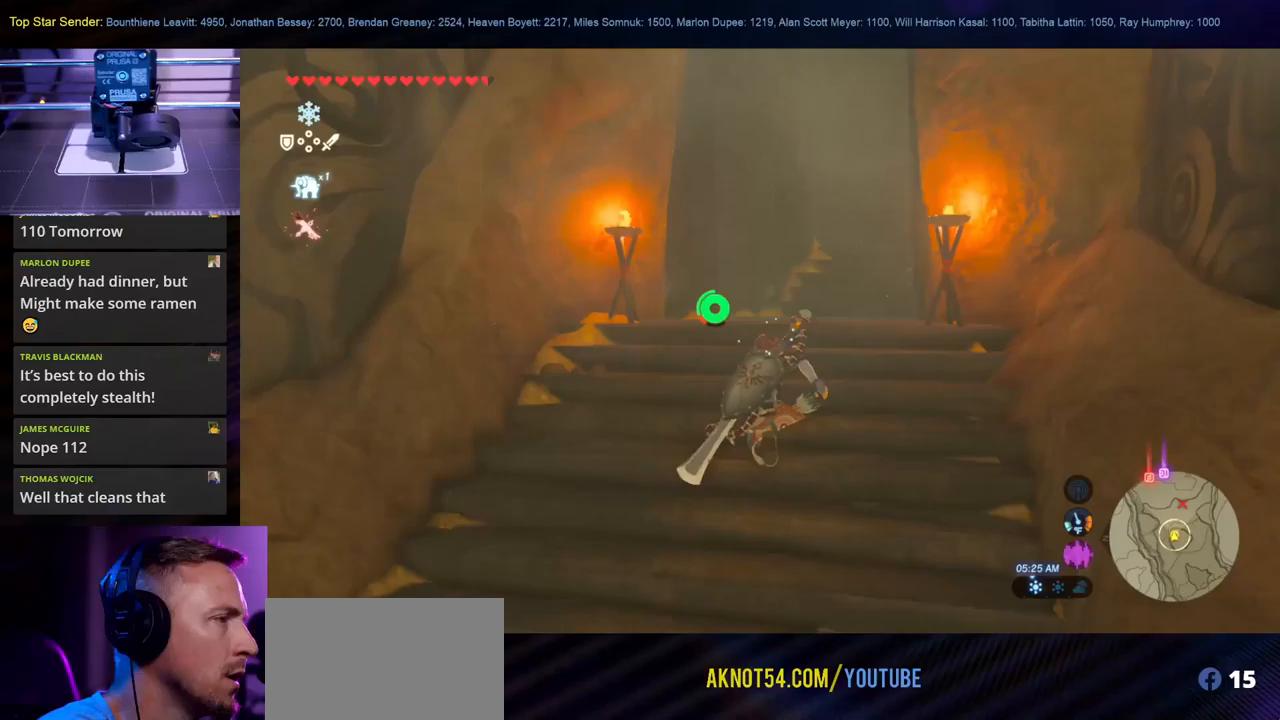
{"buttons": [], "left_stick": "up", "right_stick": "down-right", "events": [[500, "right_stick", "down-right"]]}
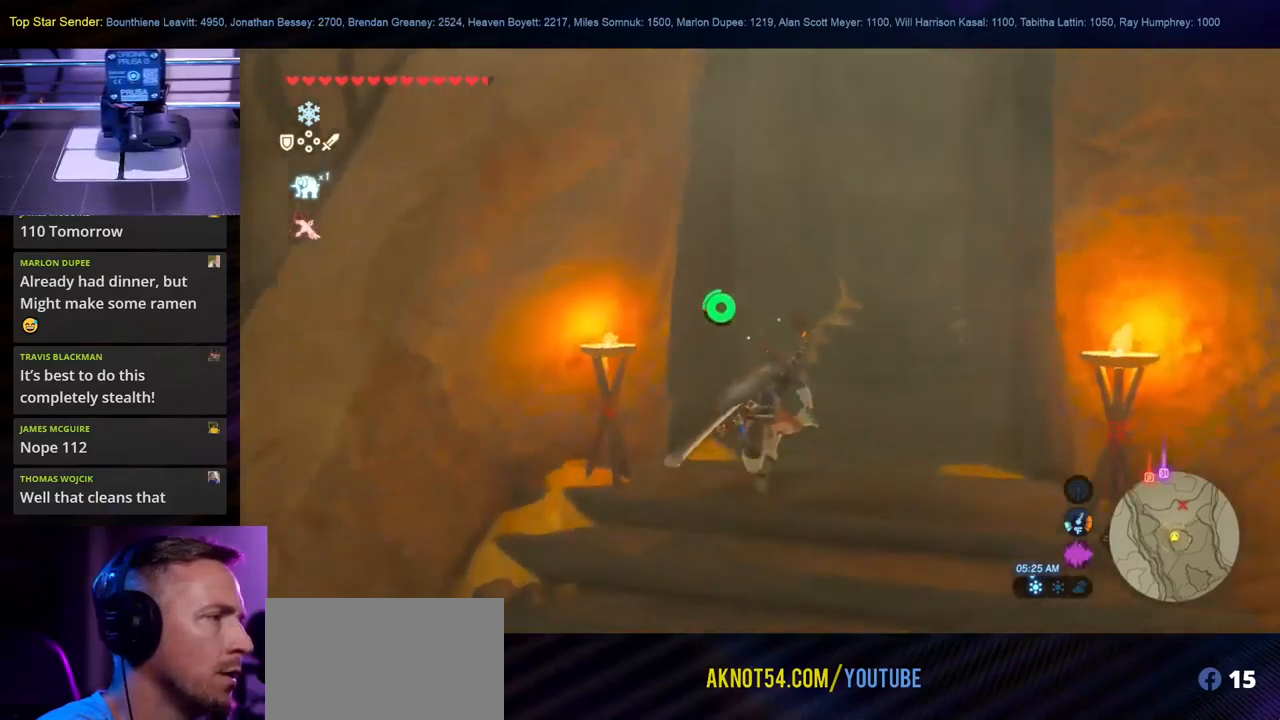
{"buttons": [], "left_stick": "up", "right_stick": "center", "events": [[183, "right_stick", "center"]]}
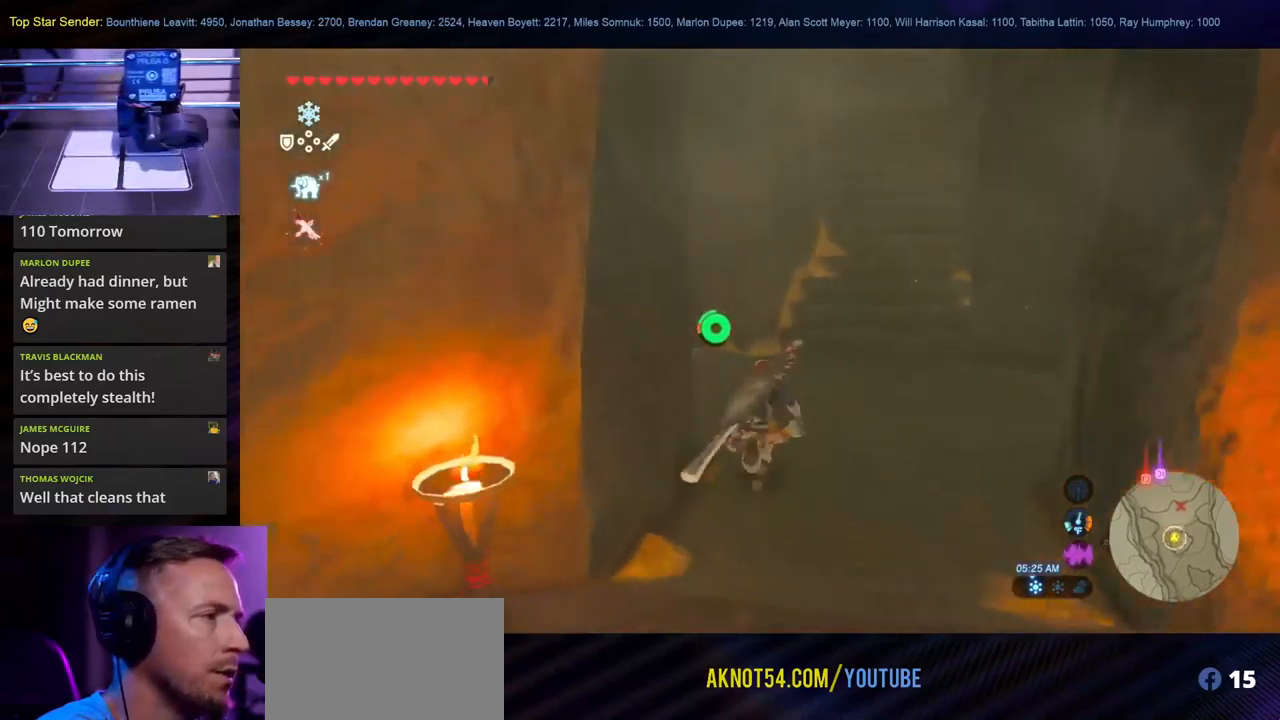
{"buttons": [], "left_stick": "up-right", "right_stick": "center", "events": [[50, "left_stick", "up-right"], [283, "right_stick", "up-right"], [467, "right_stick", "center"]]}
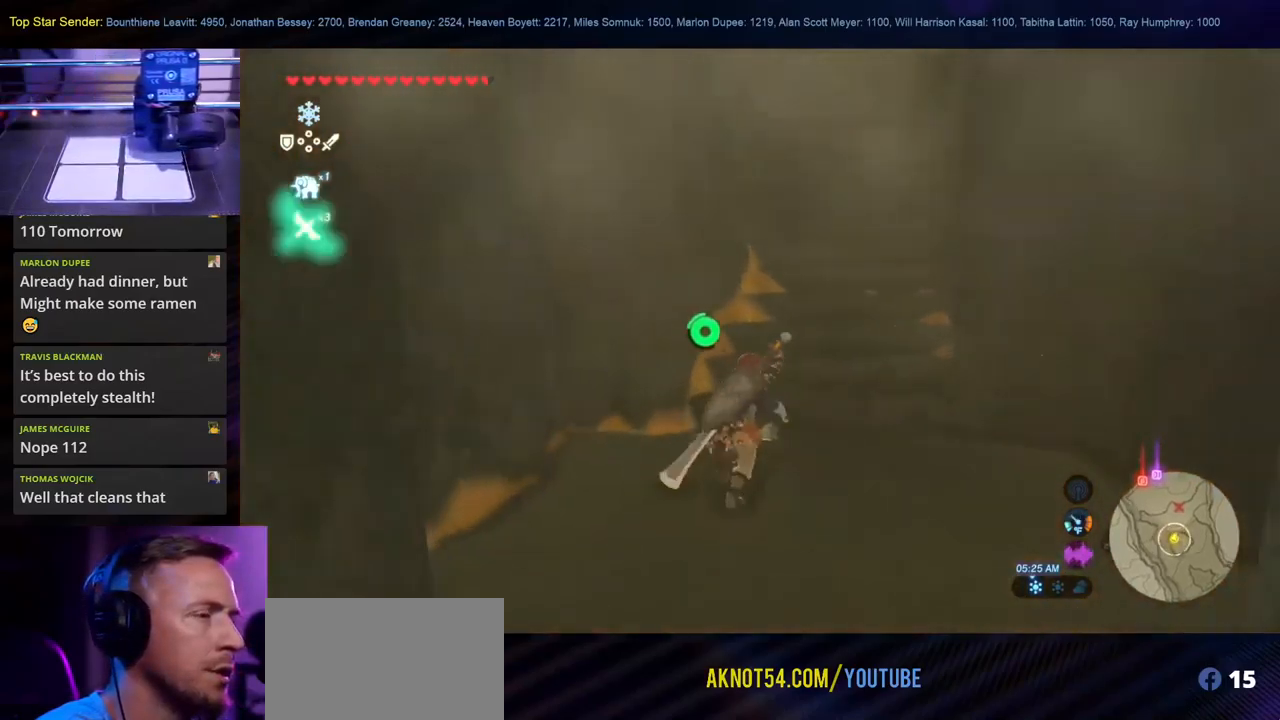
{"buttons": [], "left_stick": "up", "right_stick": "center", "events": [[167, "left_stick", "up"]]}
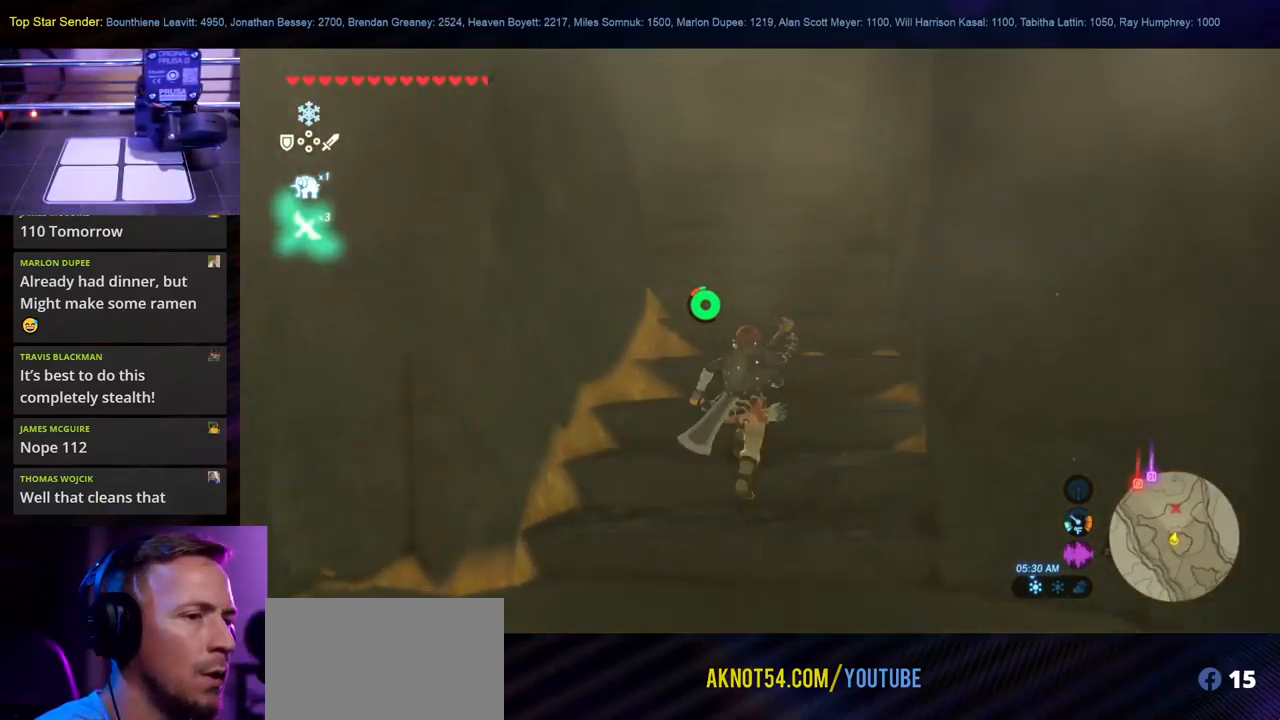
{"buttons": [], "left_stick": "up", "right_stick": "center", "events": []}
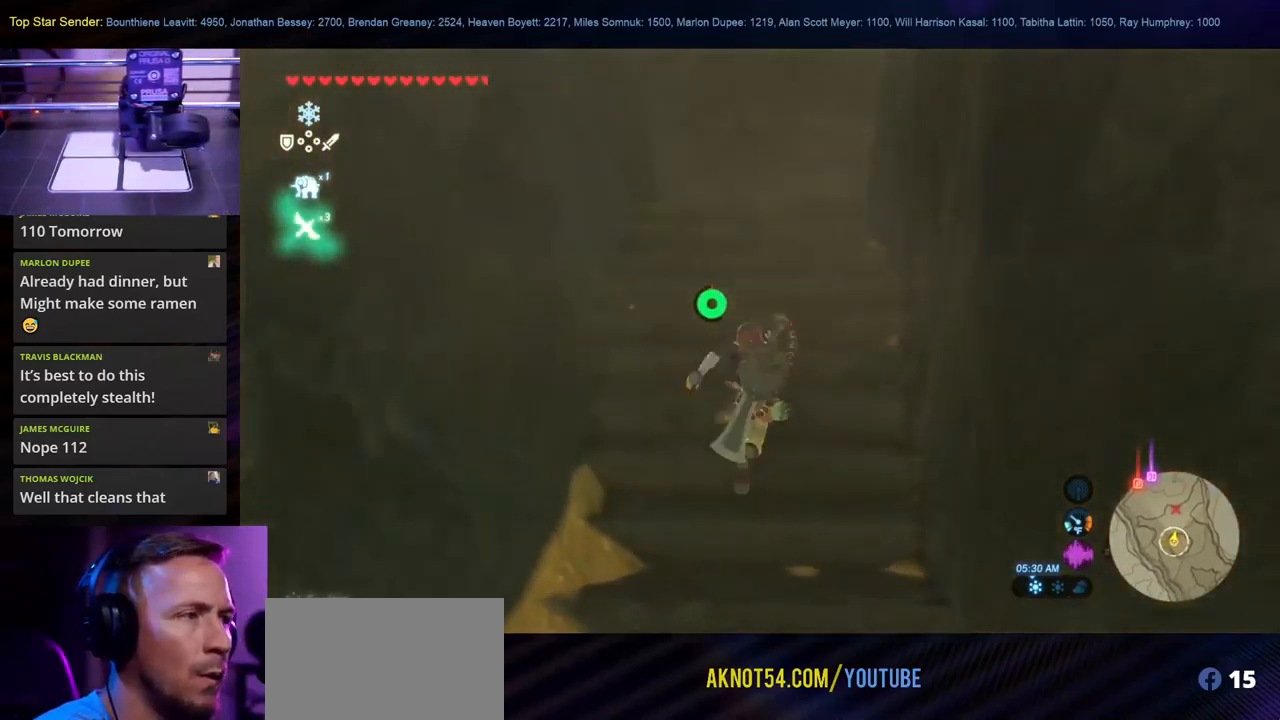
{"buttons": [], "left_stick": "up", "right_stick": "center", "events": []}
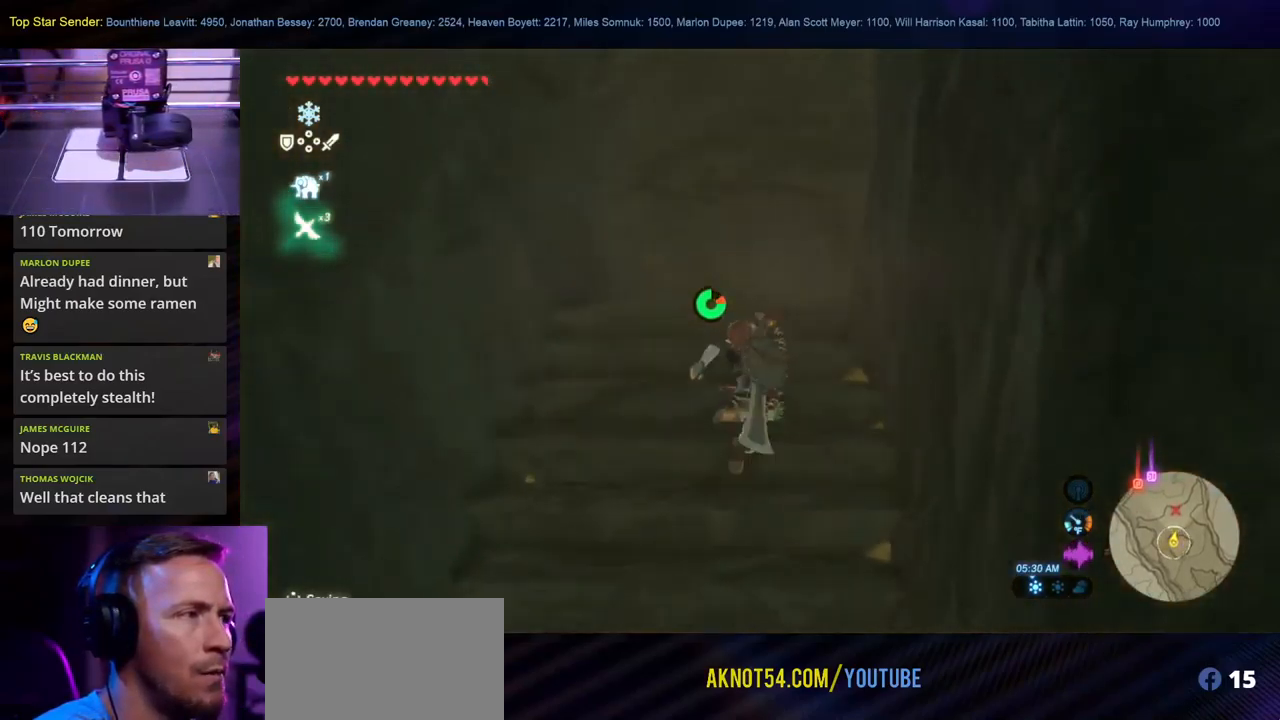
{"buttons": [], "left_stick": "up", "right_stick": "down-right", "events": [[217, "right_stick", "down-right"]]}
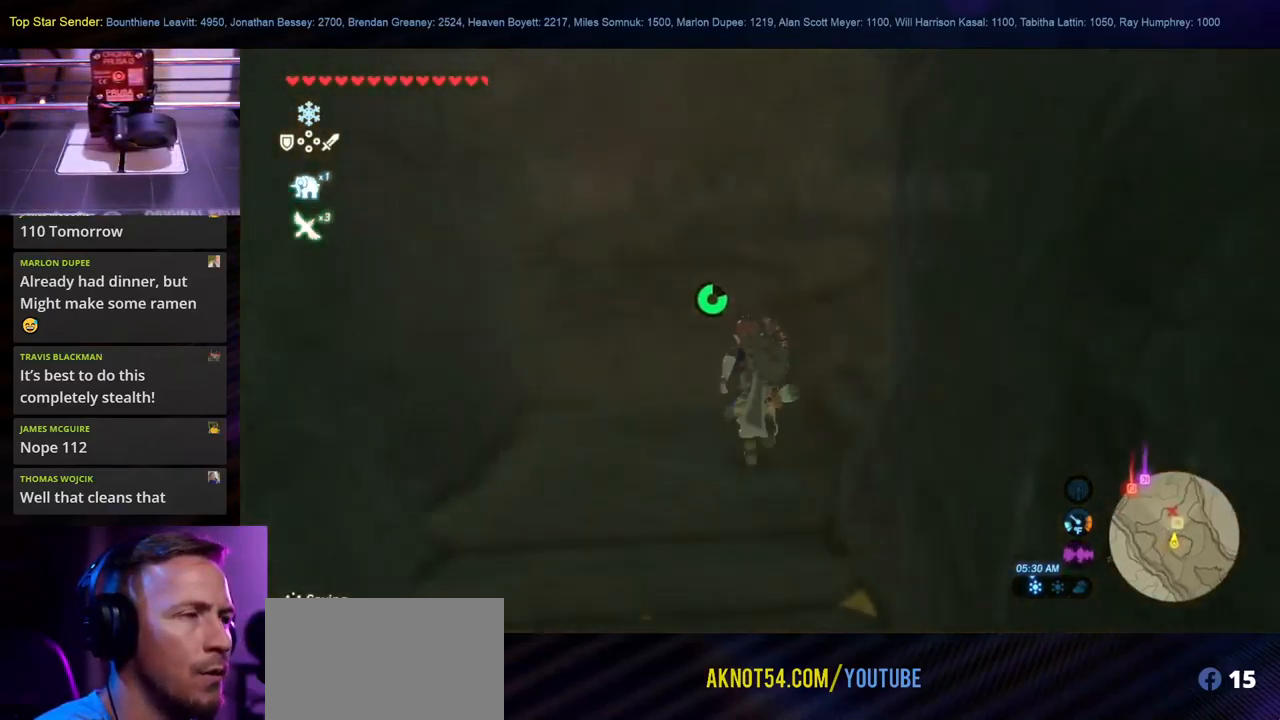
{"buttons": [], "left_stick": "up-right", "right_stick": "up-right", "events": [[167, "right_stick", "right"], [200, "left_stick", "up-right"], [400, "right_stick", "up-right"]]}
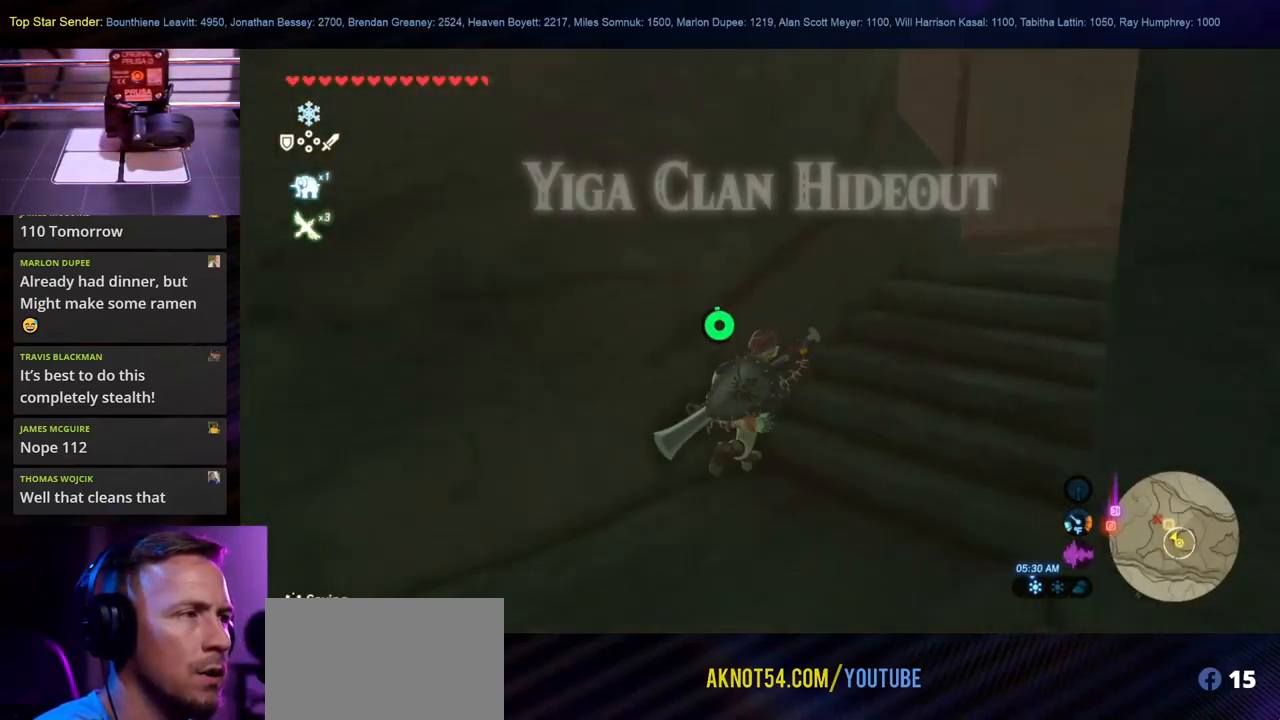
{"buttons": [], "left_stick": "up-right", "right_stick": "center", "events": [[233, "right_stick", "center"]]}
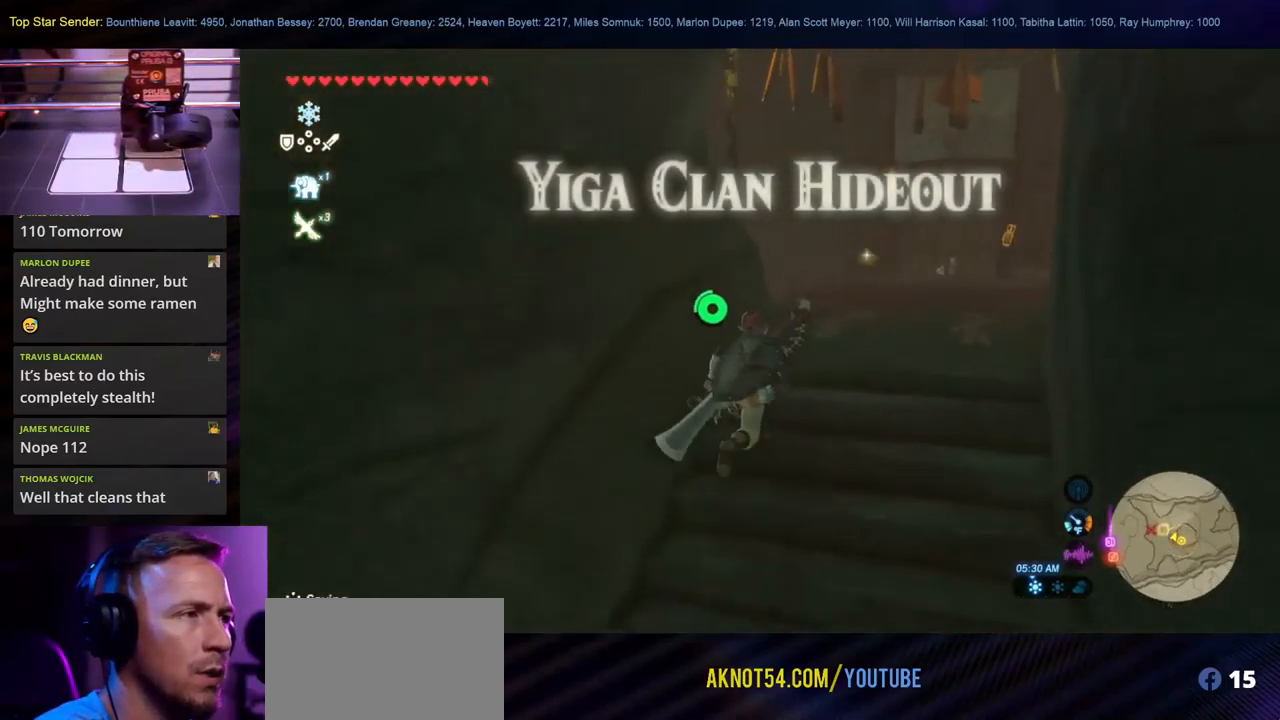
{"buttons": [], "left_stick": "up-right", "right_stick": "down-left", "events": [[67, "right_stick", "down-left"]]}
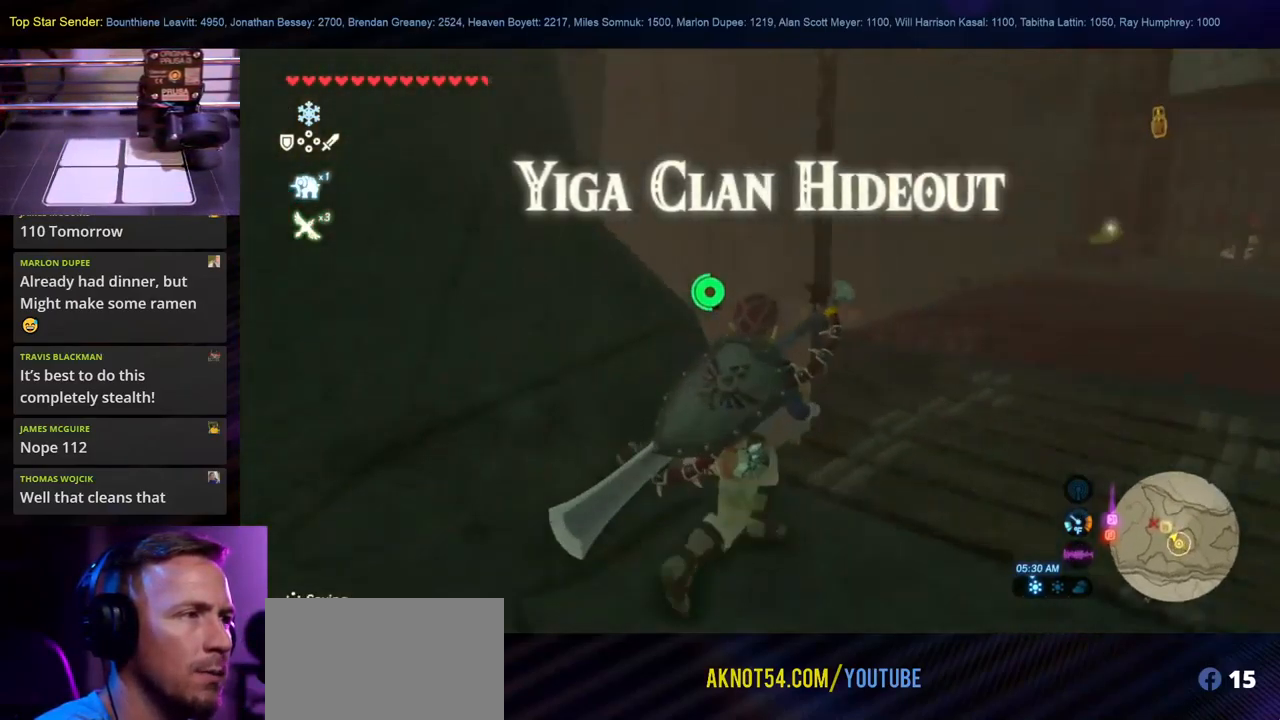
{"buttons": [], "left_stick": "right", "right_stick": "down-left", "events": [[133, "left_stick", "center"], [499, "left_stick", "right"]]}
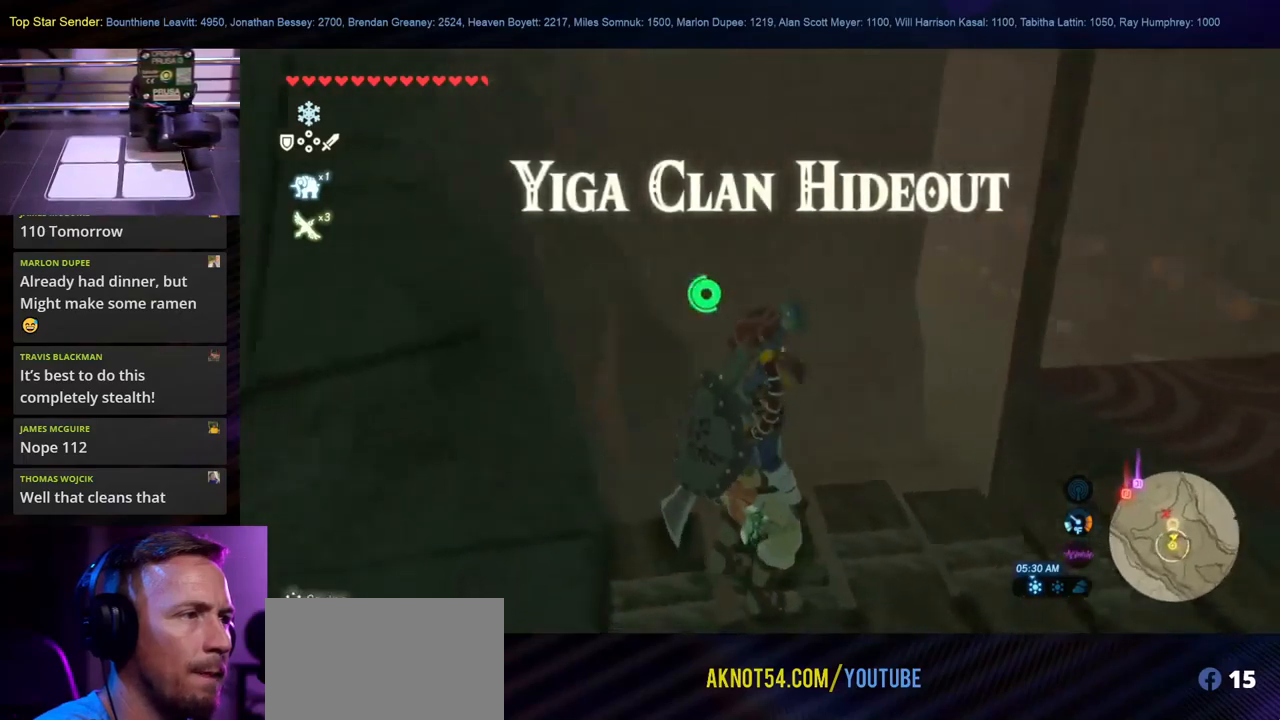
{"buttons": [], "left_stick": "right", "right_stick": "up-left", "events": [[450, "right_stick", "up-left"]]}
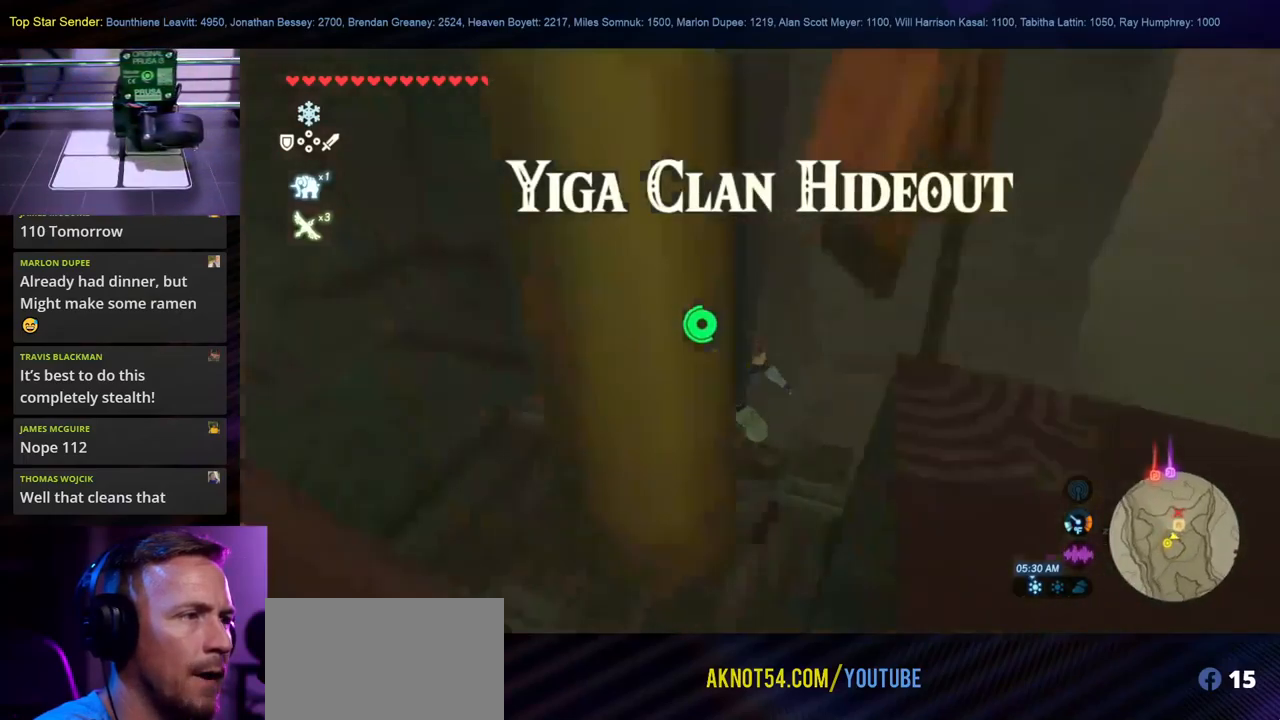
{"buttons": [], "left_stick": "up-right", "right_stick": "center", "events": [[117, "right_stick", "up"], [217, "left_stick", "up-right"], [217, "right_stick", "up-right"], [400, "right_stick", "center"]]}
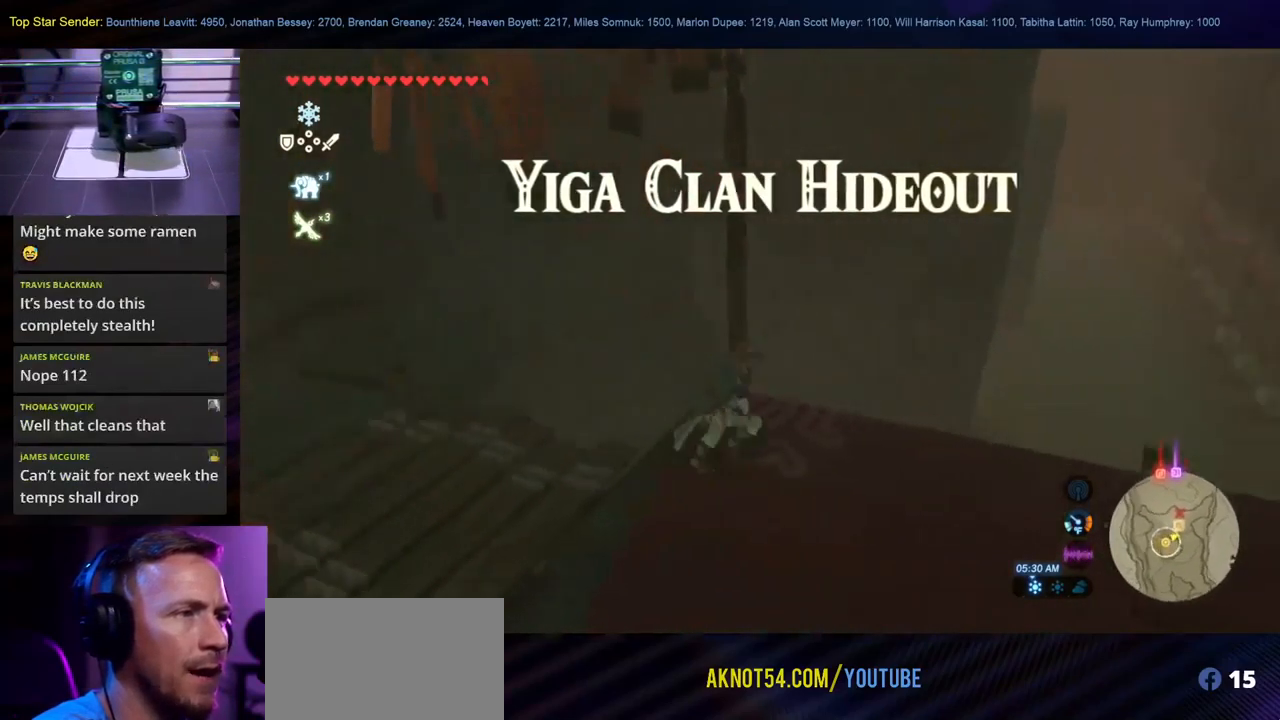
{"buttons": [], "left_stick": "up-right", "right_stick": "center", "events": [[100, "right_stick", "up"], [150, "right_stick", "up-left"], [317, "right_stick", "up"], [417, "right_stick", "center"]]}
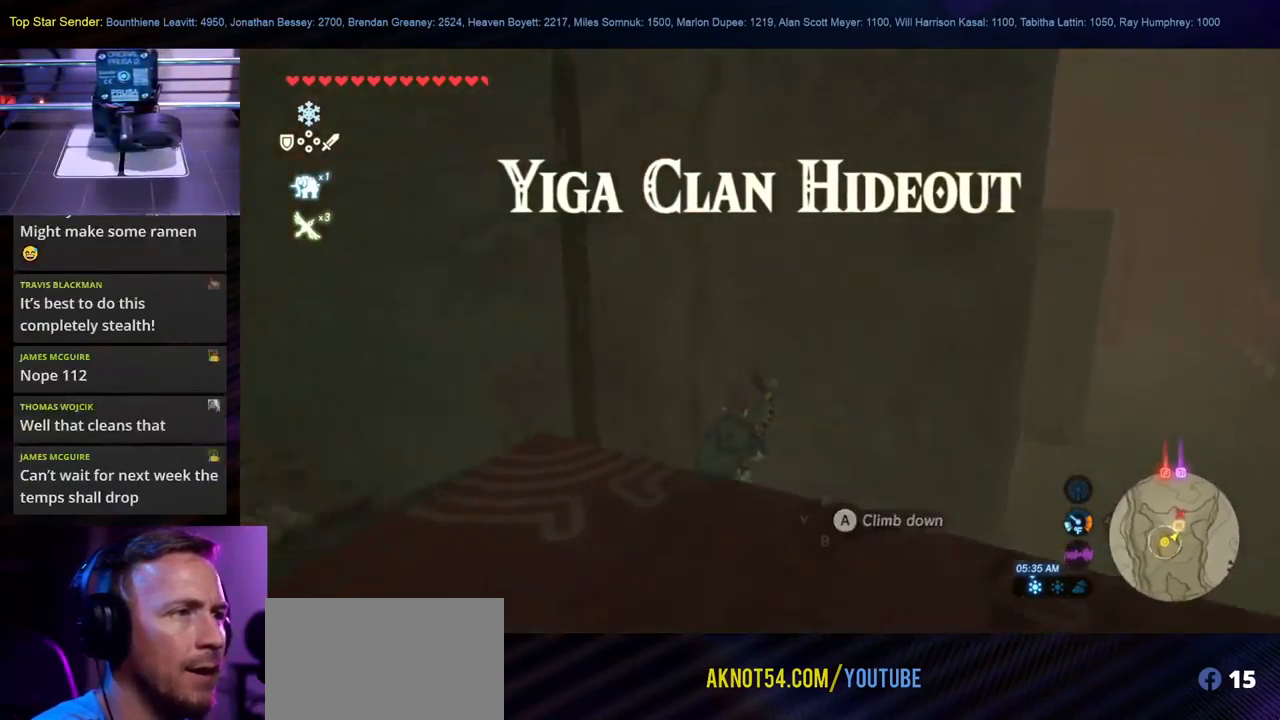
{"buttons": [], "left_stick": "up-right", "right_stick": "center", "events": []}
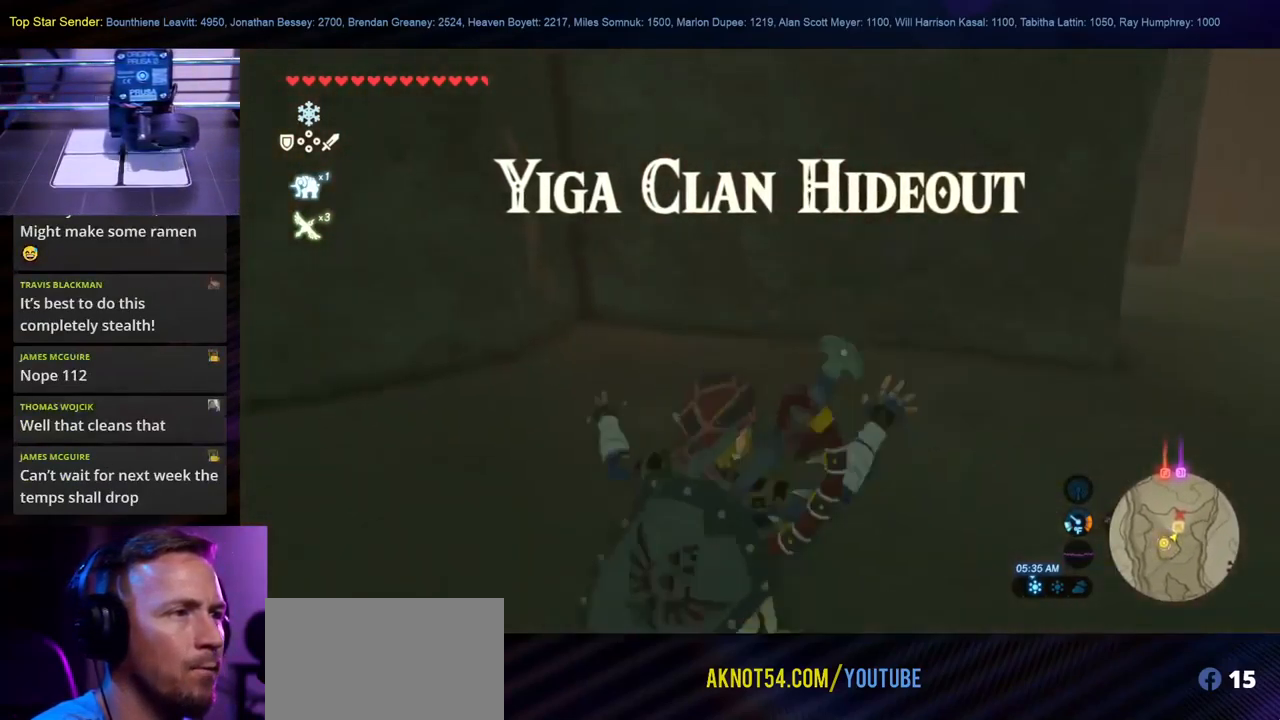
{"buttons": [], "left_stick": "up-right", "right_stick": "left", "events": [[67, "left_stick", "right"], [350, "left_stick", "up-right"], [450, "right_stick", "left"]]}
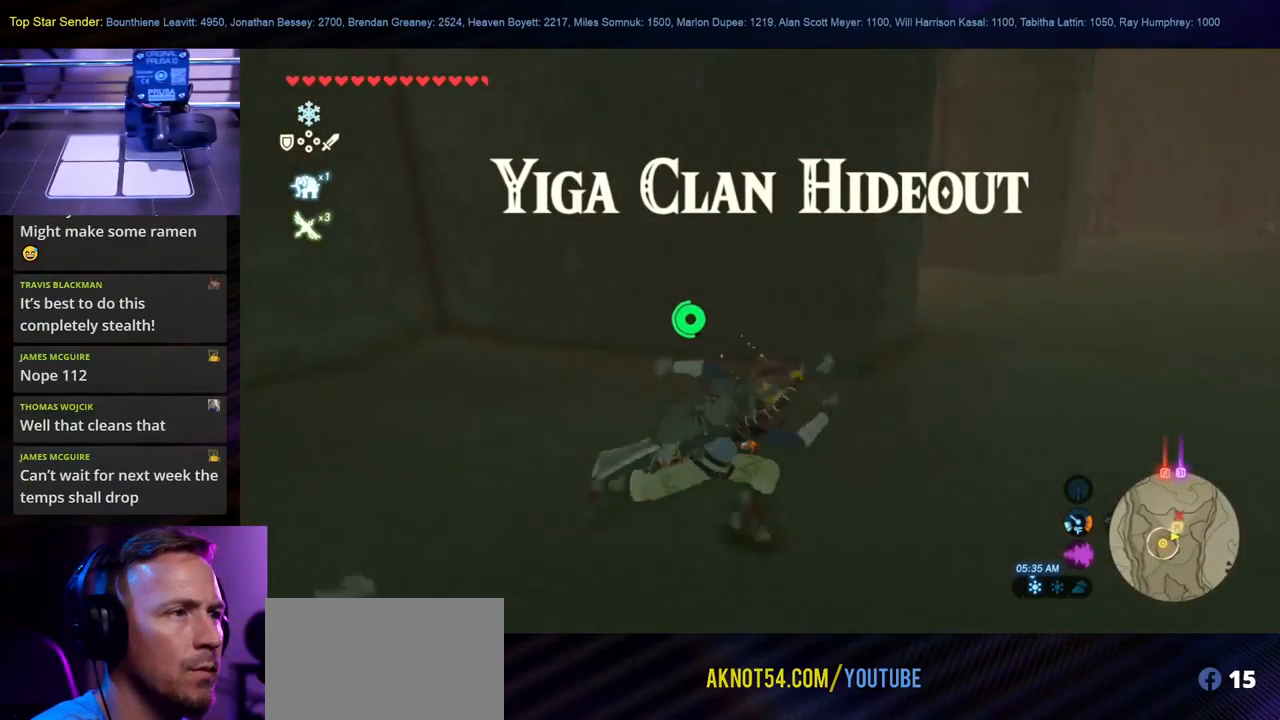
{"buttons": [], "left_stick": "up-right", "right_stick": "center", "events": [[150, "right_stick", "center"]]}
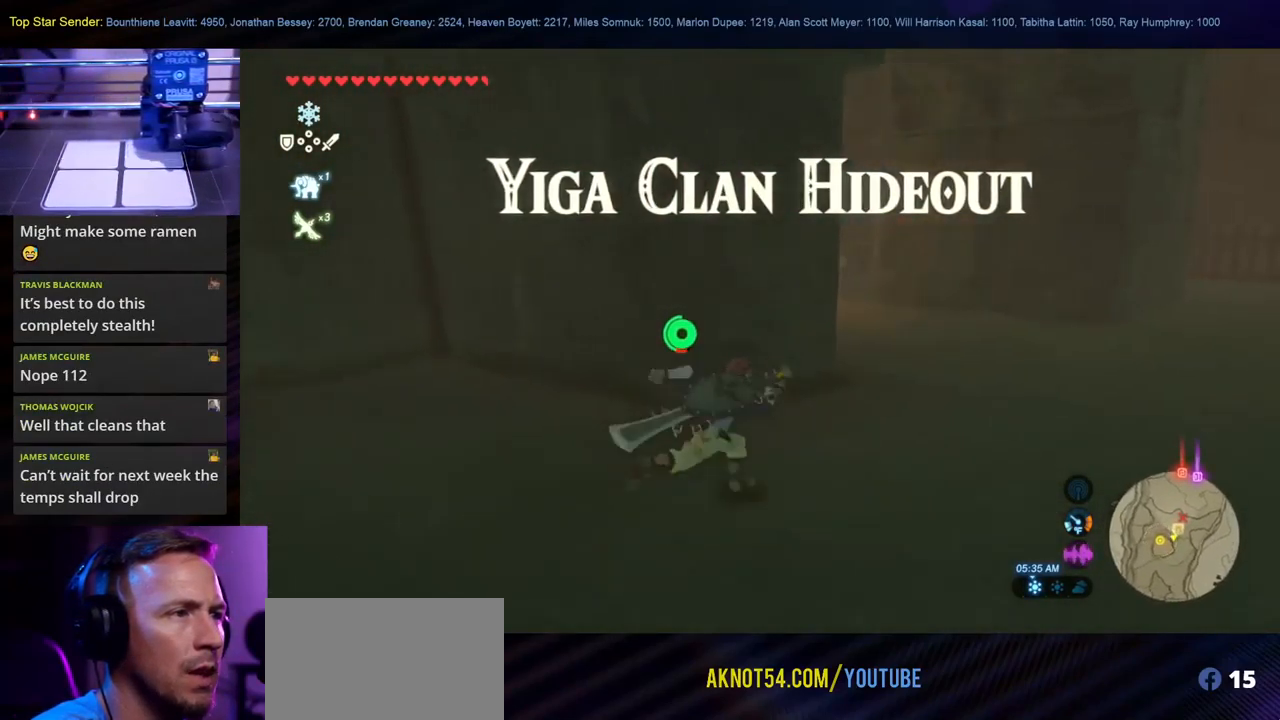
{"buttons": [], "left_stick": "up-right", "right_stick": "center", "events": []}
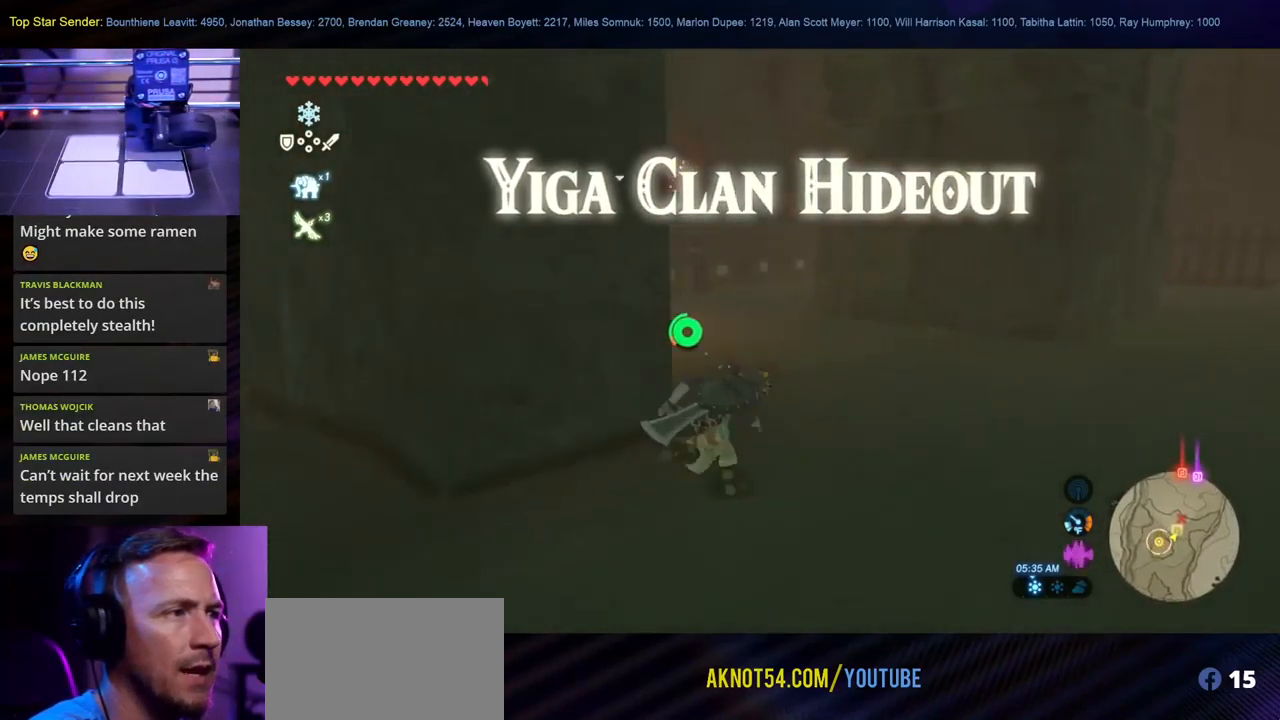
{"buttons": [], "left_stick": "down-left", "right_stick": "center", "events": [[217, "left_stick", "down-right"], [267, "left_stick", "down-left"]]}
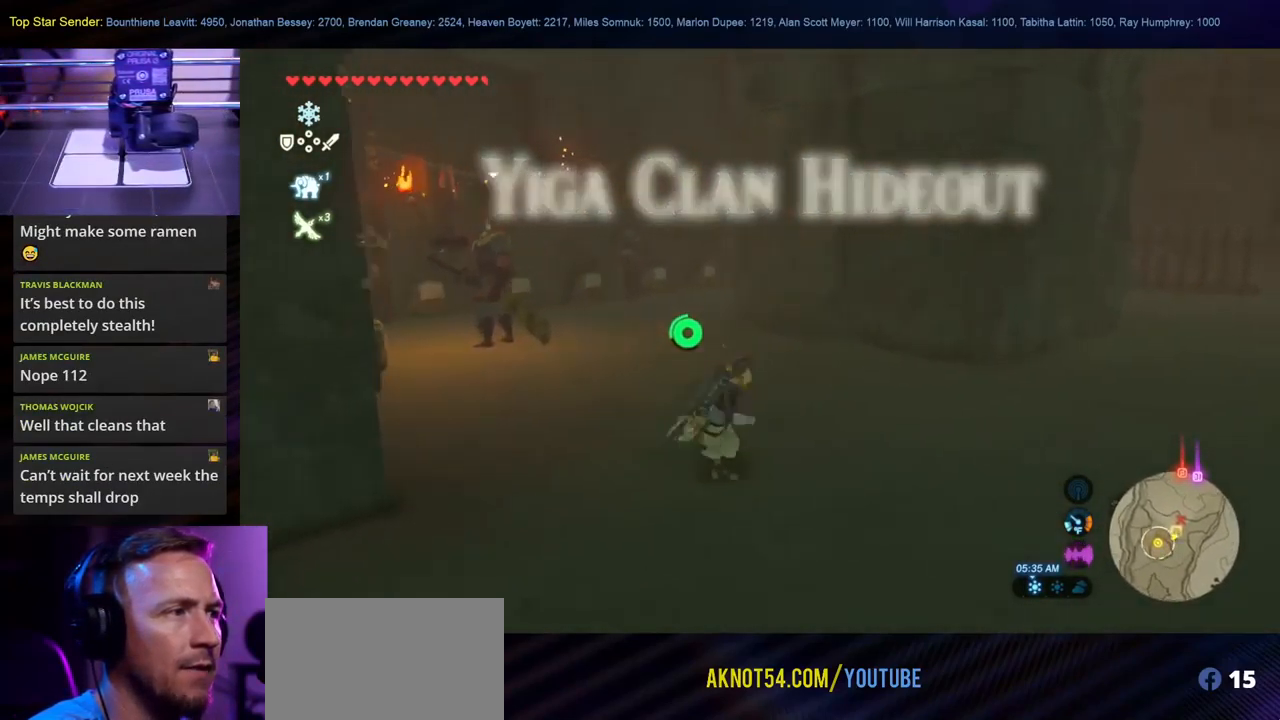
{"buttons": [], "left_stick": "left", "right_stick": "center", "events": [[500, "left_stick", "left"]]}
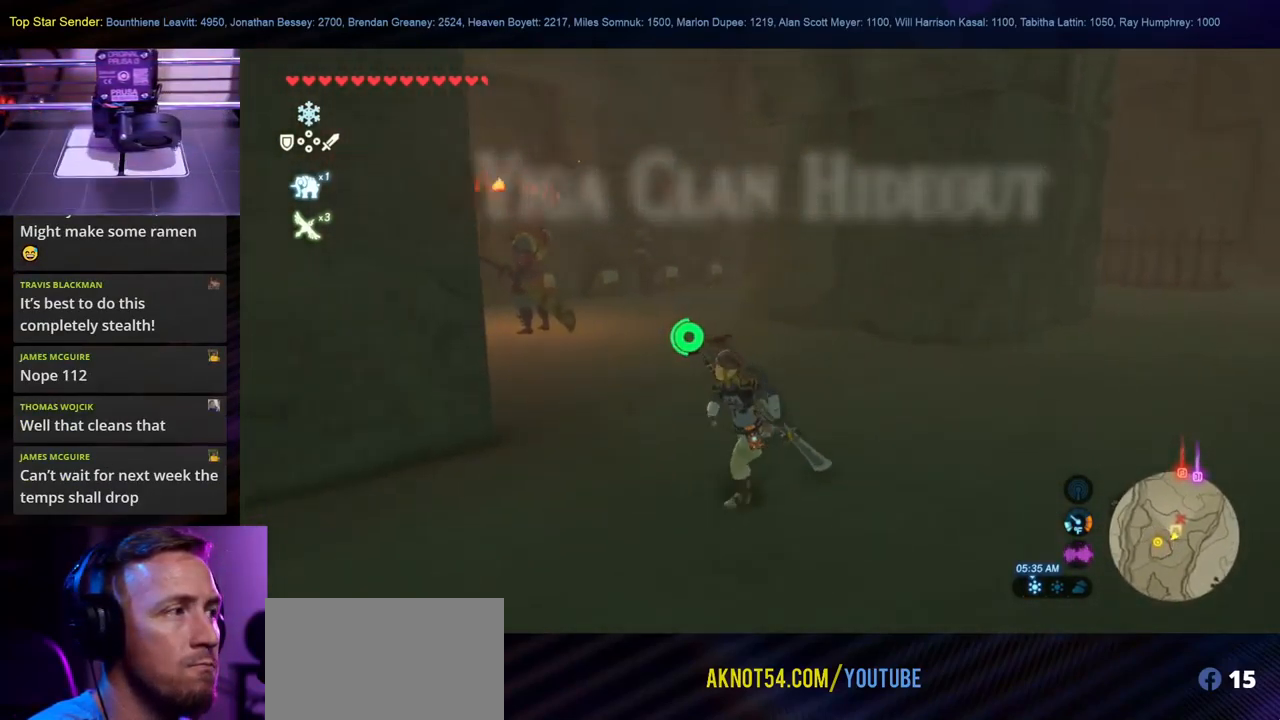
{"buttons": [], "left_stick": "left", "right_stick": "right", "events": [[384, "right_stick", "right"]]}
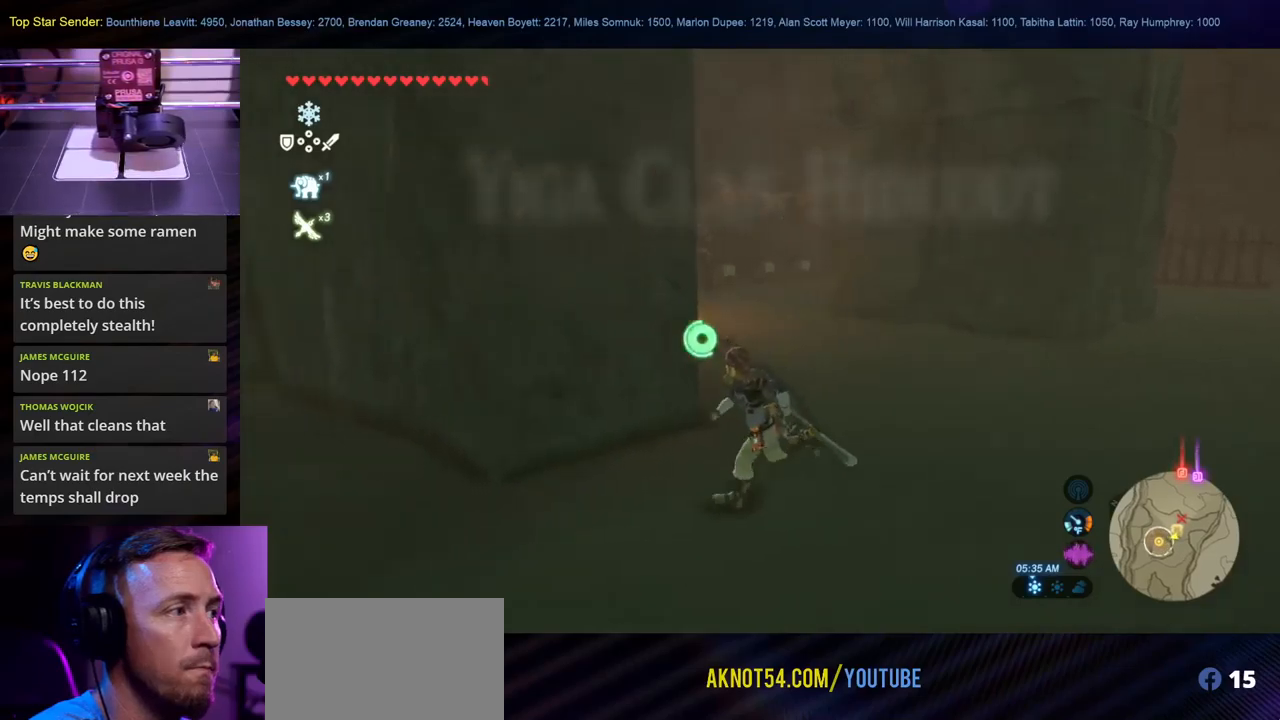
{"buttons": [], "left_stick": "right", "right_stick": "left", "events": [[67, "left_stick", "up"], [117, "left_stick", "center"], [134, "right_stick", "up"], [200, "right_stick", "left"], [350, "left_stick", "right"]]}
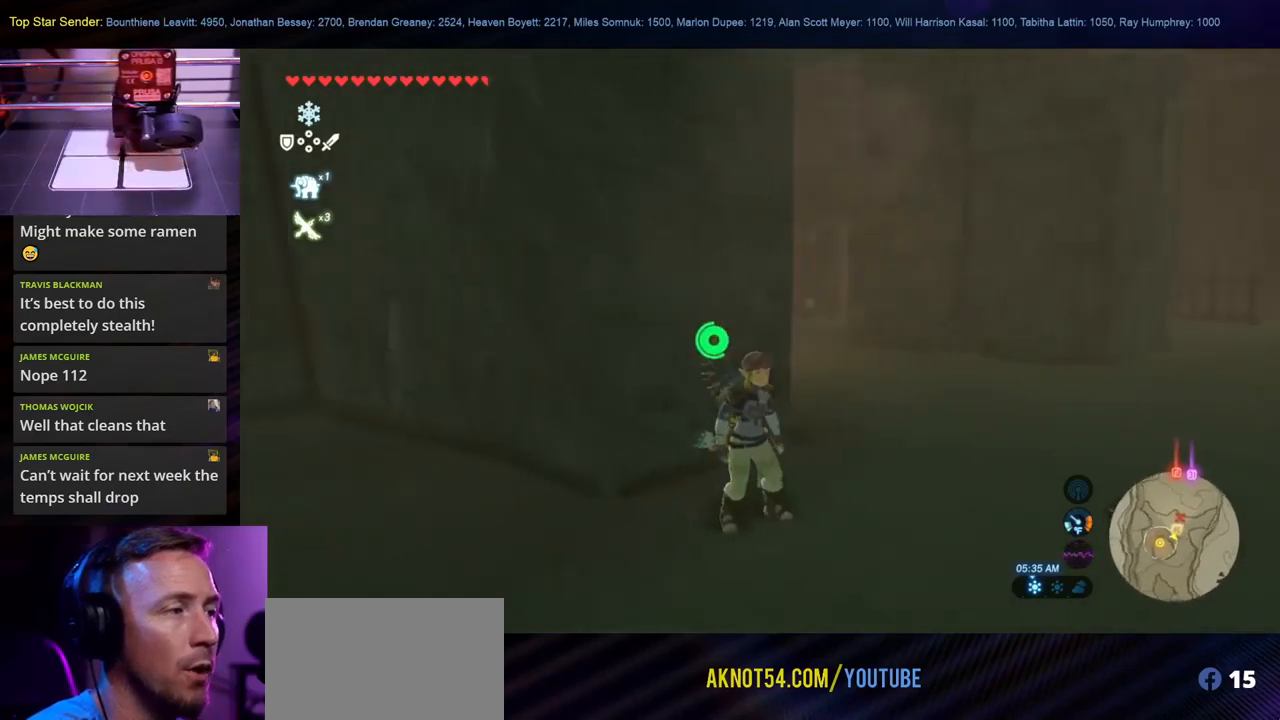
{"buttons": [], "left_stick": "center", "right_stick": "left", "events": [[100, "left_stick", "center"], [250, "right_stick", "center"], [484, "right_stick", "left"]]}
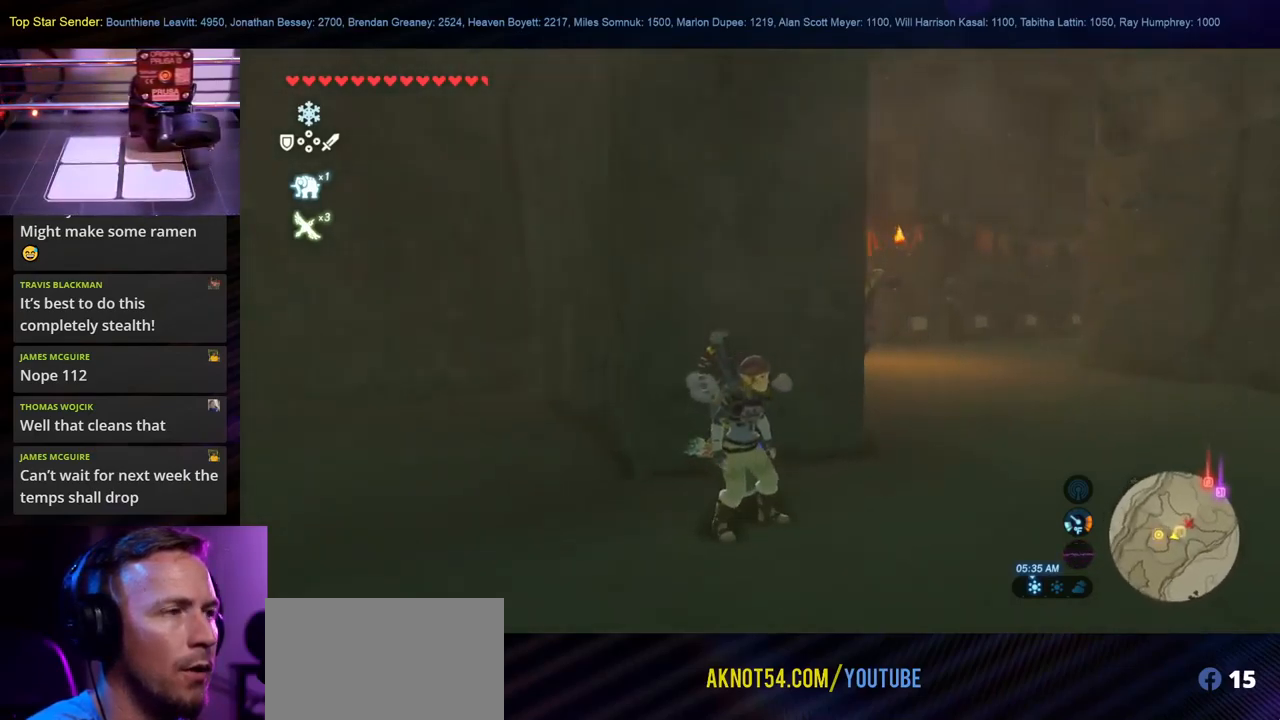
{"buttons": [], "left_stick": "center", "right_stick": "center", "events": [[34, "left_stick", "right"], [200, "right_stick", "center"], [217, "left_stick", "center"]]}